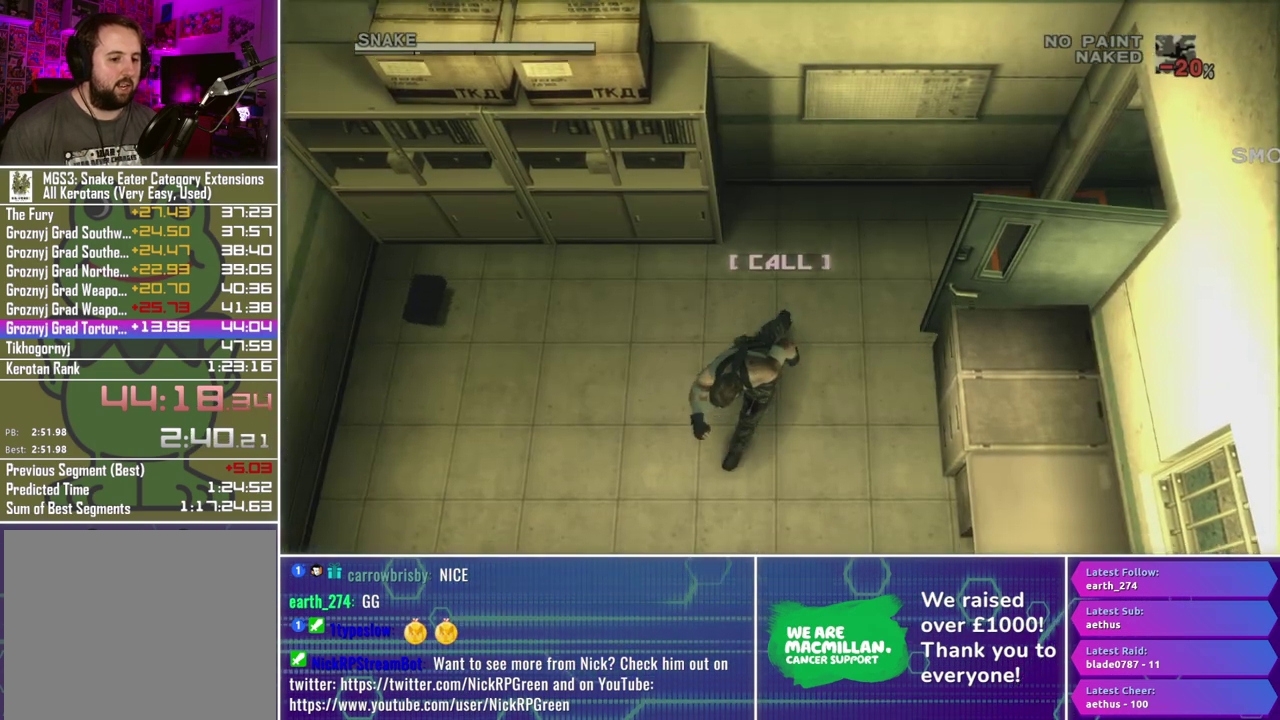
Gameplay with a controller (Xbox layout); each line is a JSON object with the inputs held at the frame after it. "events" lists button and stick changes between this image and that frame as [ms after this image, input, new state], when the widget could be followed in between.
{"buttons": [], "left_stick": "center", "right_stick": "center", "events": [[100, "left_stick", "down-right"], [233, "left_stick", "center"], [350, "A", "down"], [417, "A", "up"]]}
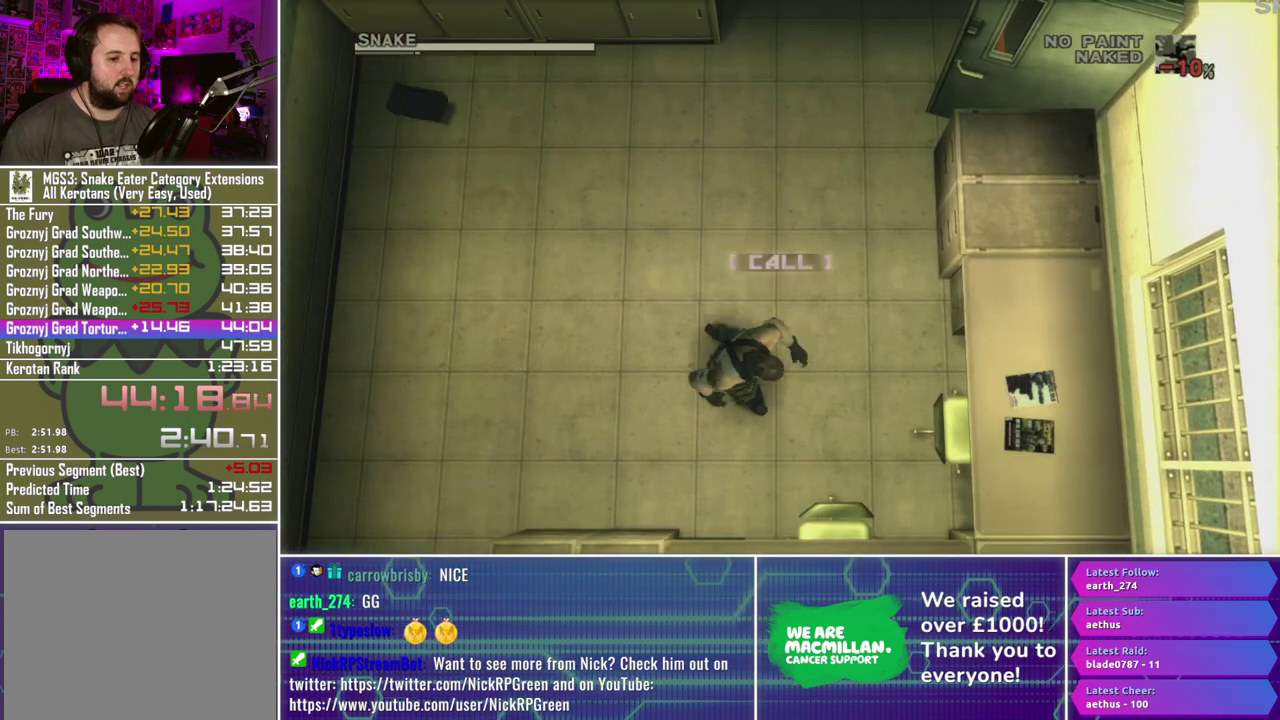
{"buttons": ["R2", "DPAD_DOWN"], "left_stick": "center", "right_stick": "center", "events": [[67, "R2", "down"], [500, "DPAD_DOWN", "down"]]}
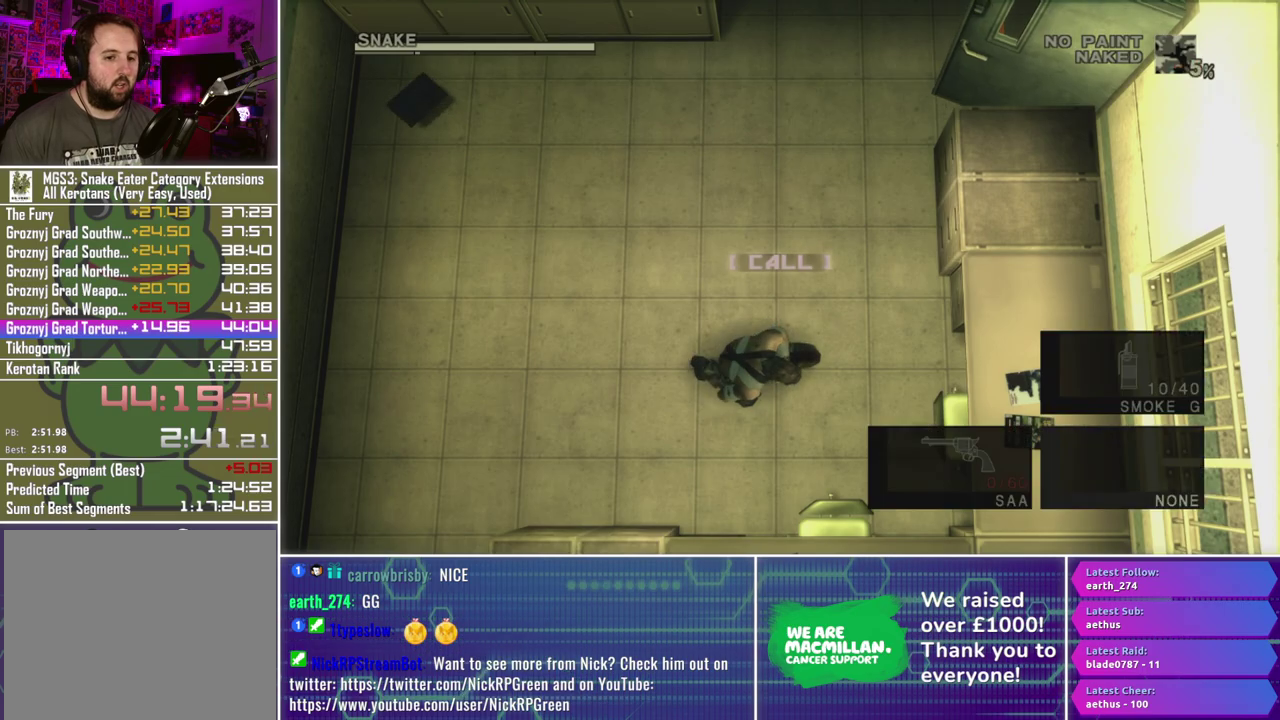
{"buttons": ["R1"], "left_stick": "center", "right_stick": "center", "events": [[83, "DPAD_DOWN", "up"], [267, "R2", "up"], [417, "R1", "down"]]}
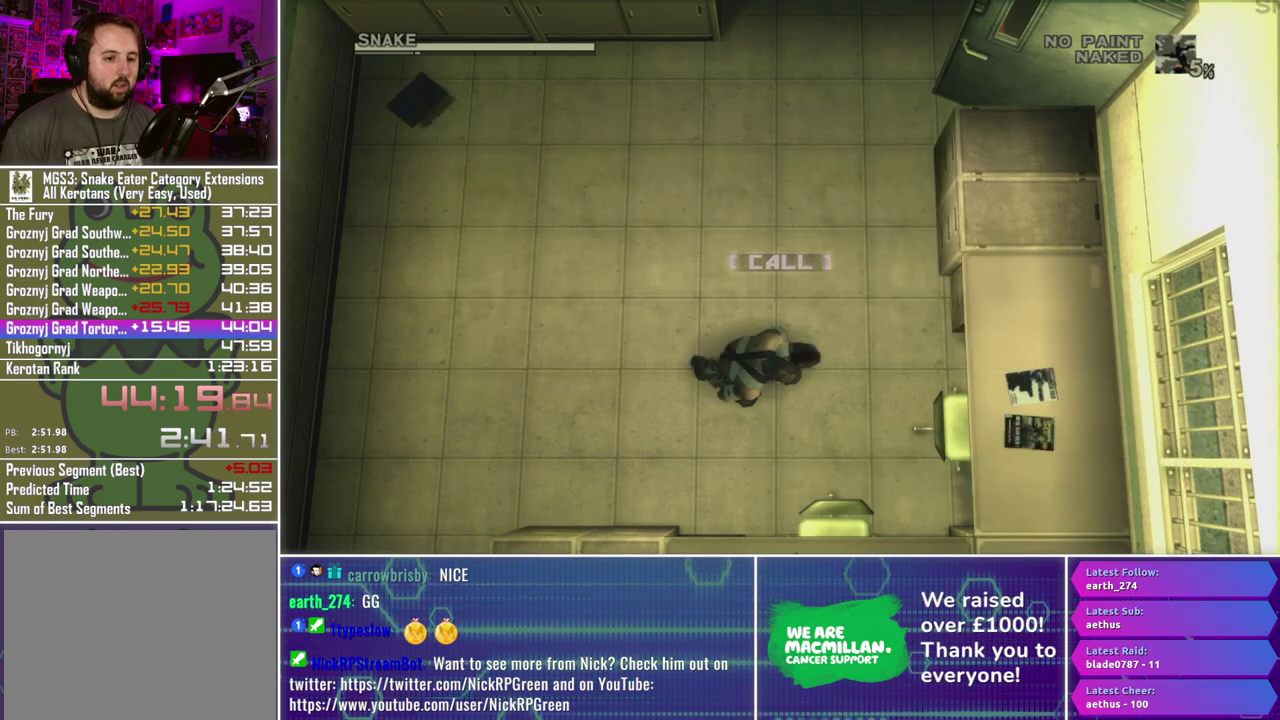
{"buttons": ["X", "R1"], "left_stick": "down-left", "right_stick": "center", "events": [[100, "X", "down"], [150, "left_stick", "down-left"]]}
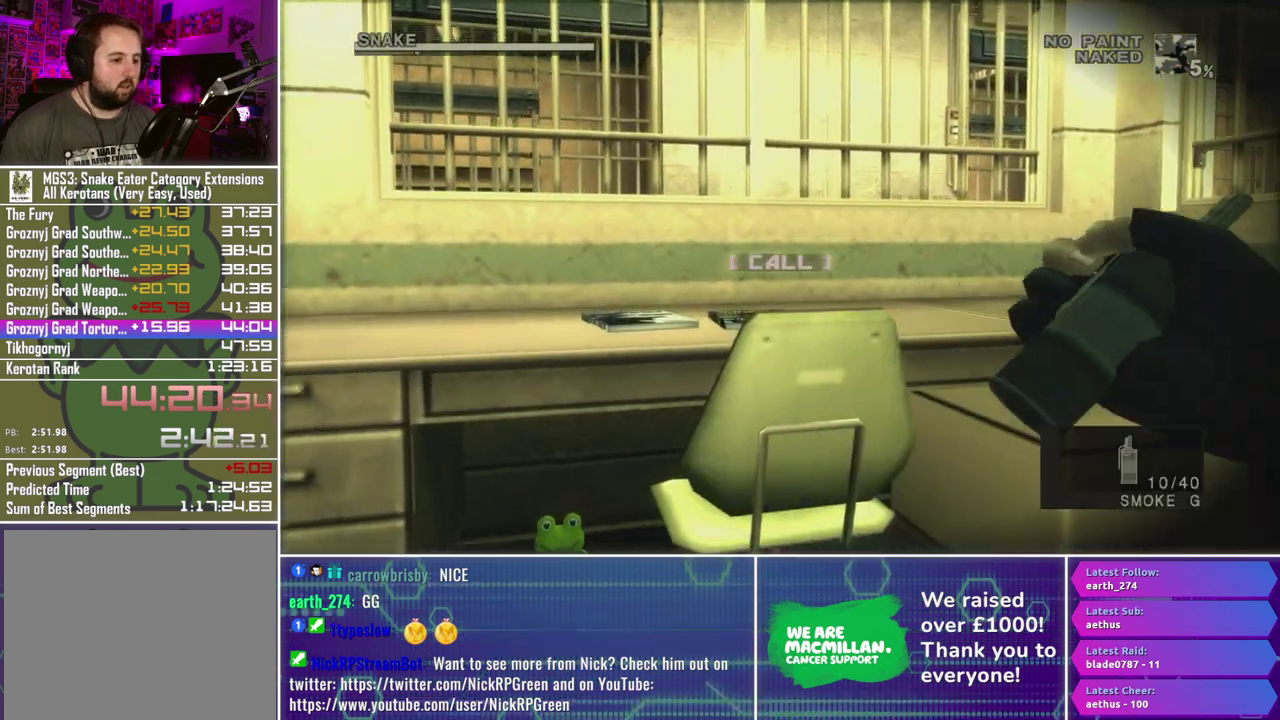
{"buttons": ["X", "R1"], "left_stick": "center", "right_stick": "center", "events": [[200, "left_stick", "center"], [383, "left_stick", "down"], [433, "left_stick", "down-left"], [483, "left_stick", "center"]]}
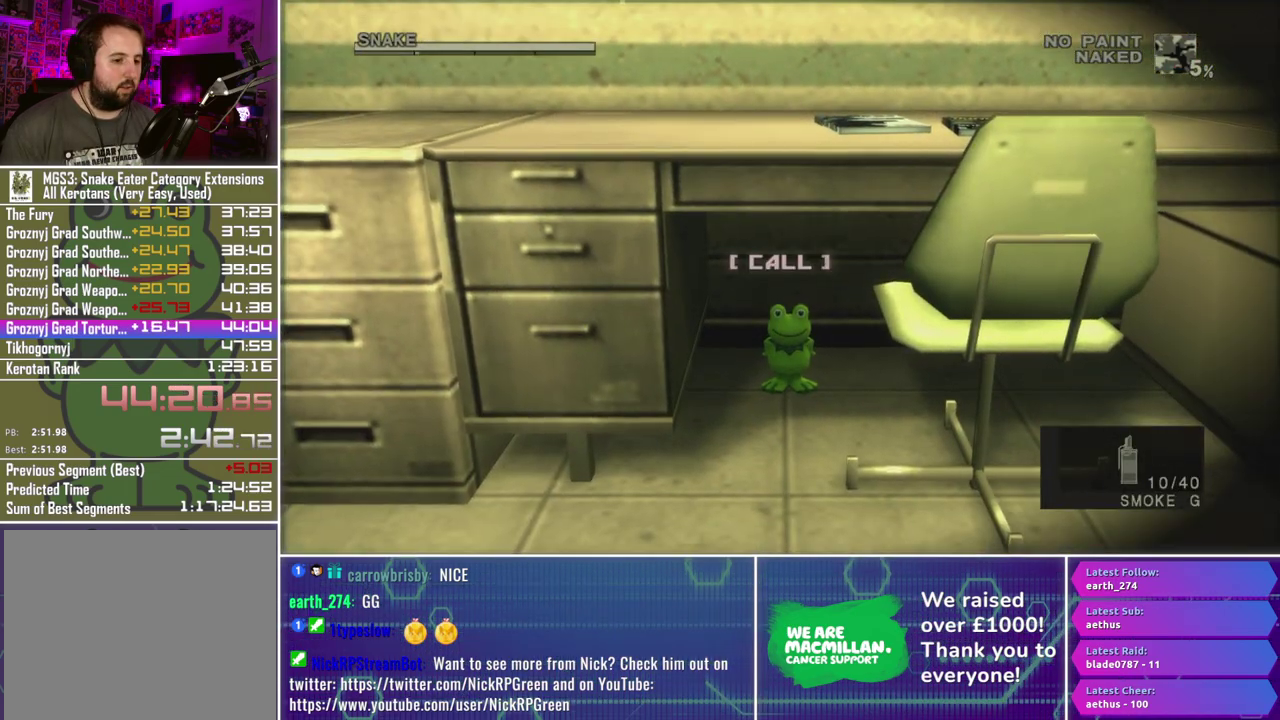
{"buttons": ["R1"], "left_stick": "center", "right_stick": "center", "events": [[33, "X", "up"], [150, "left_stick", "down"], [317, "left_stick", "center"]]}
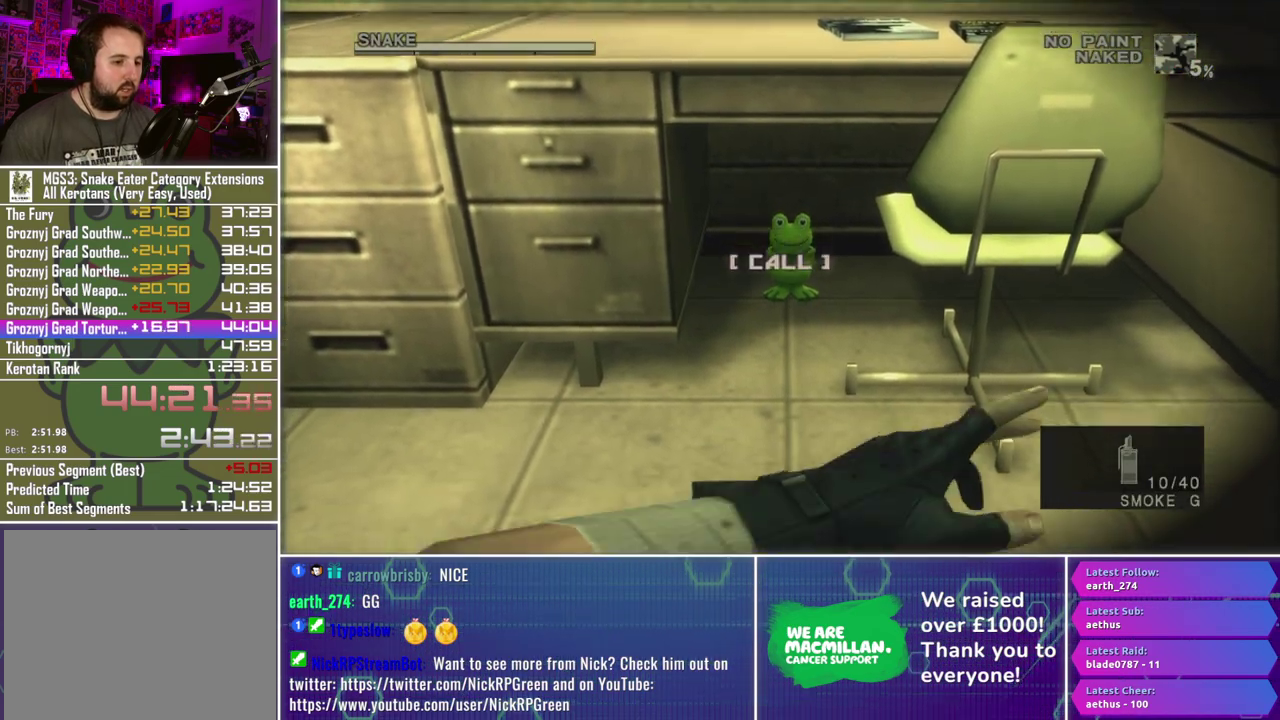
{"buttons": ["R1"], "left_stick": "center", "right_stick": "center", "events": []}
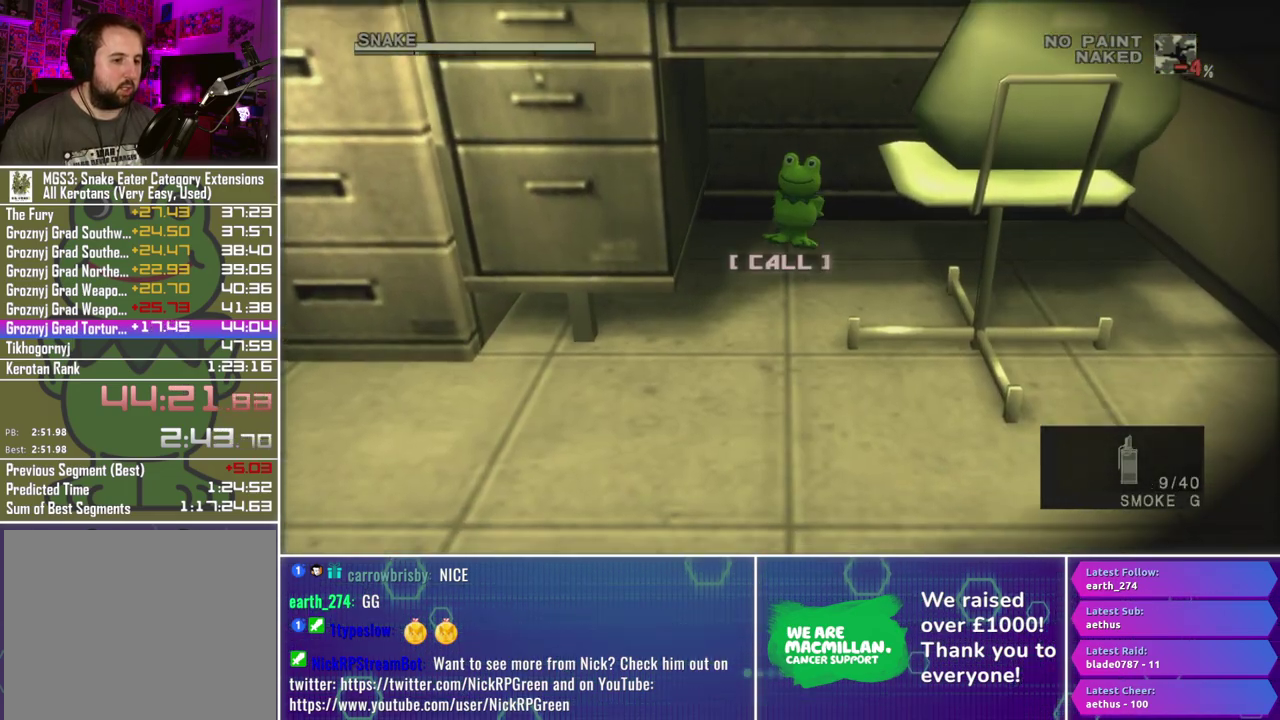
{"buttons": [], "left_stick": "center", "right_stick": "center", "events": [[67, "R1", "up"], [400, "A", "down"], [500, "A", "up"]]}
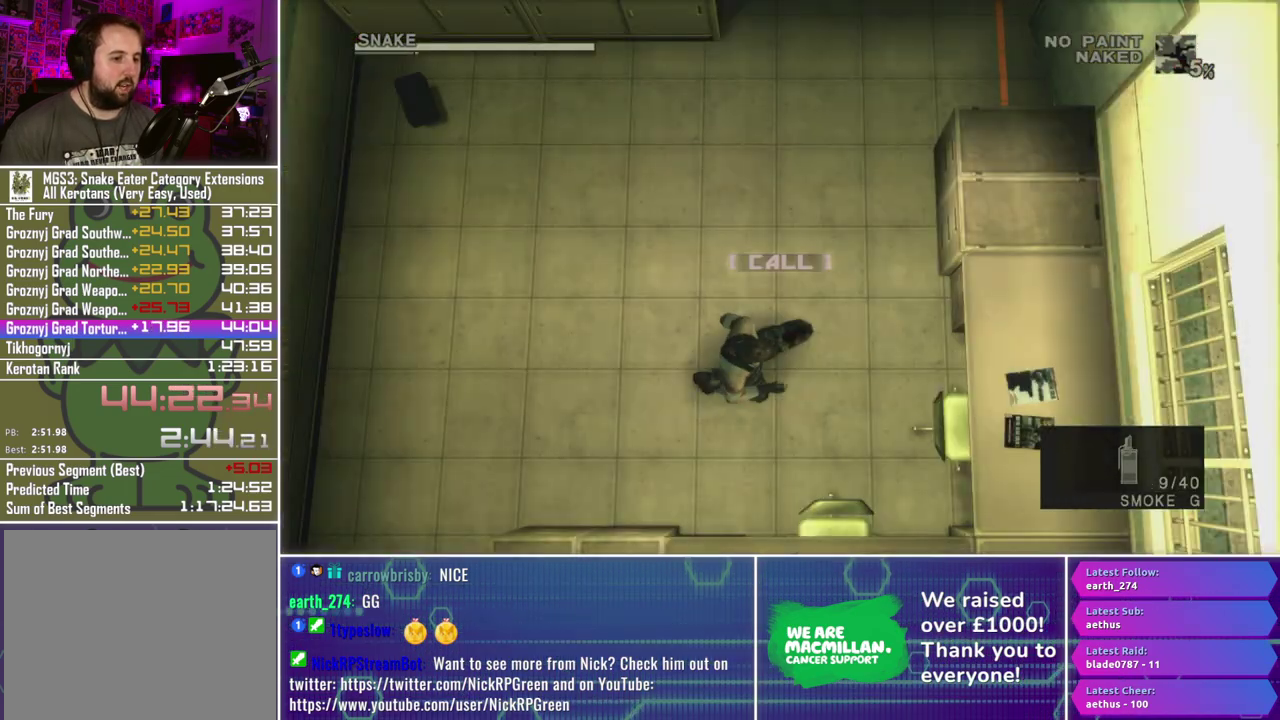
{"buttons": [], "left_stick": "left", "right_stick": "center", "events": [[483, "left_stick", "left"]]}
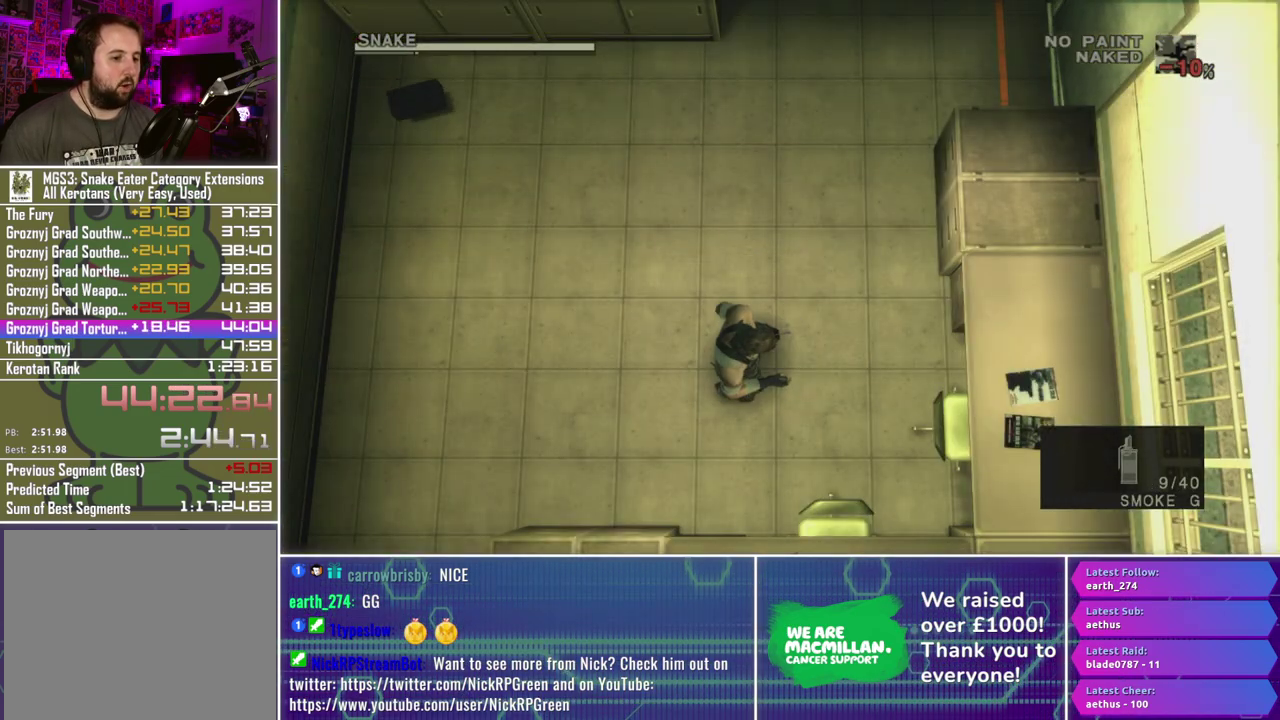
{"buttons": [], "left_stick": "left", "right_stick": "center", "events": []}
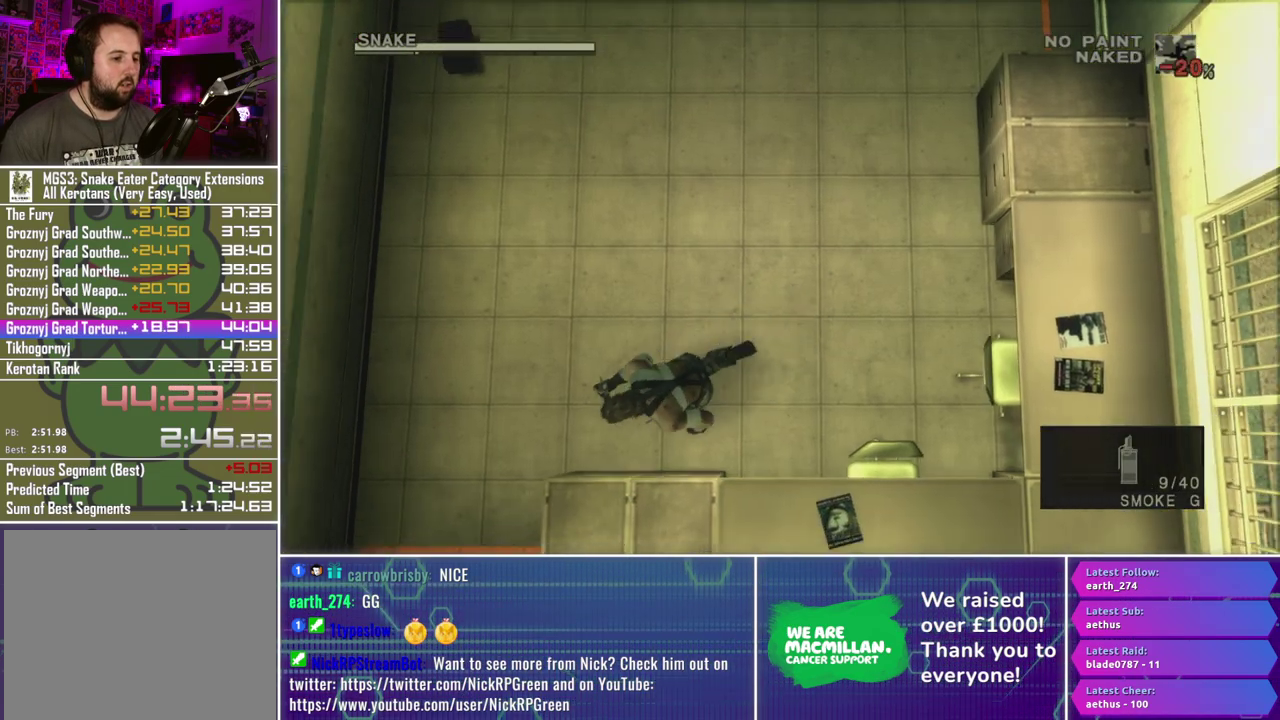
{"buttons": [], "left_stick": "down-right", "right_stick": "center", "events": [[267, "left_stick", "down"], [400, "left_stick", "down-right"]]}
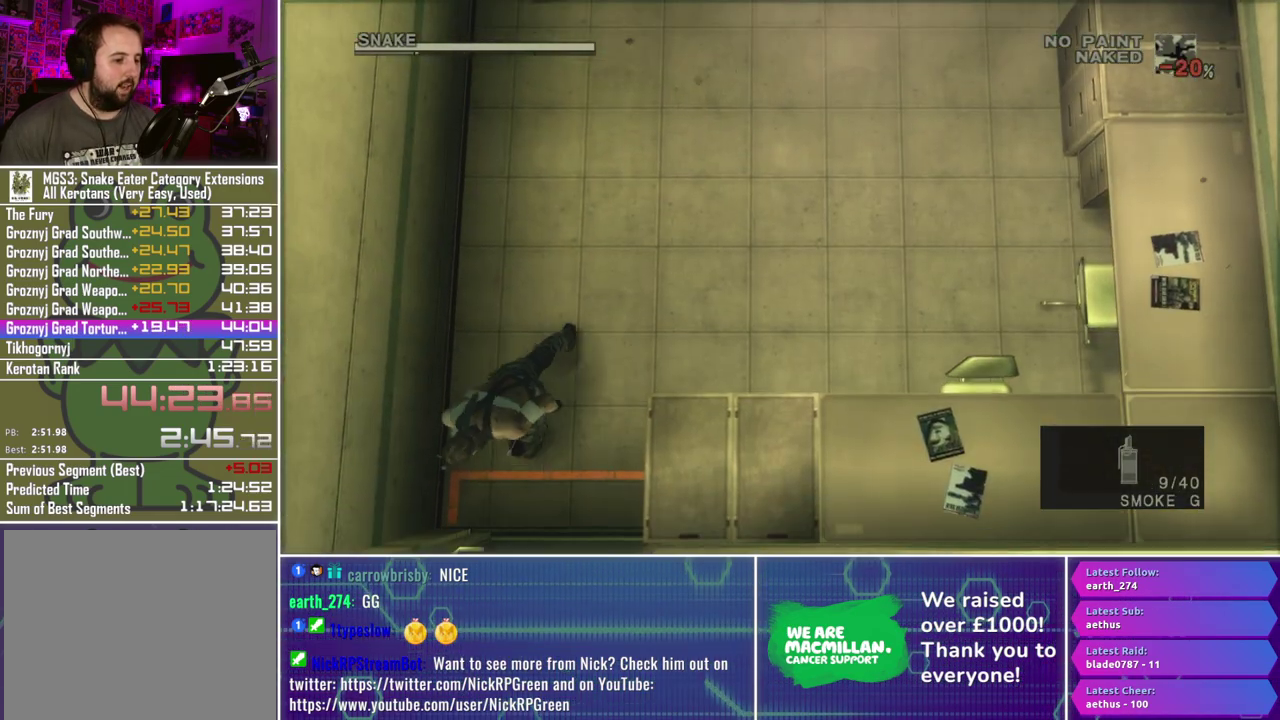
{"buttons": [], "left_stick": "down", "right_stick": "center", "events": [[117, "left_stick", "down"]]}
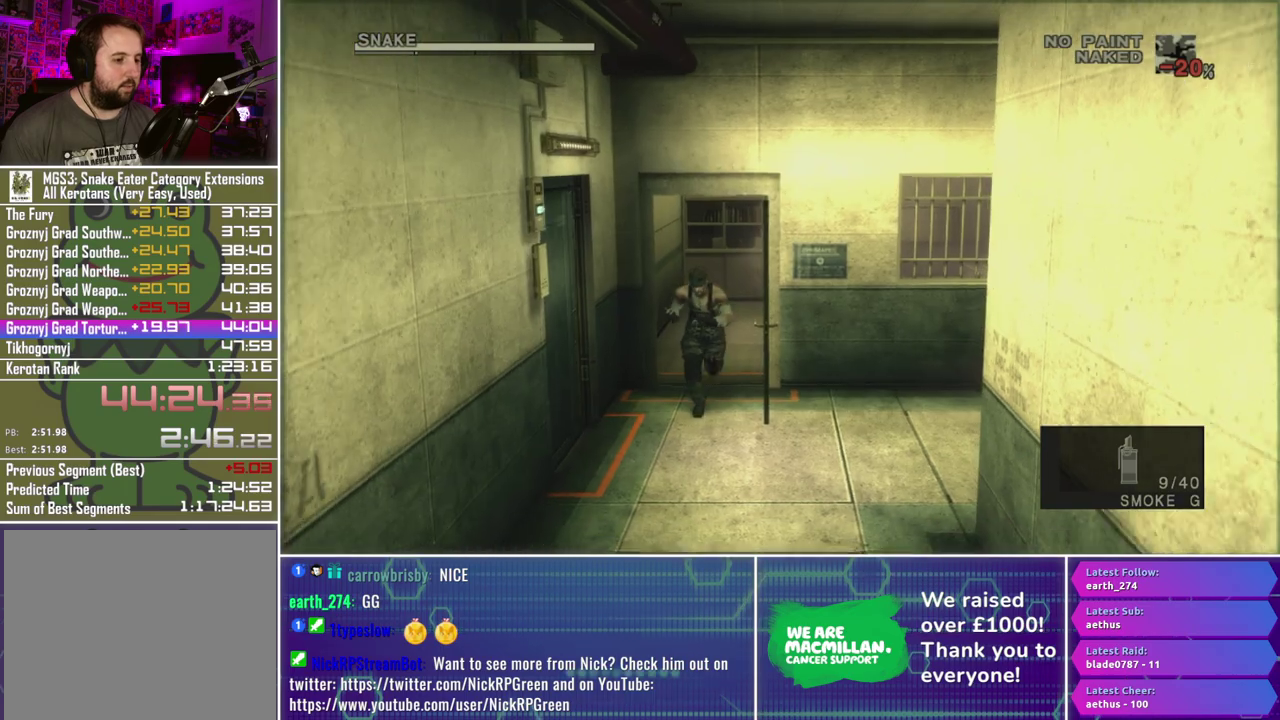
{"buttons": [], "left_stick": "down", "right_stick": "center", "events": []}
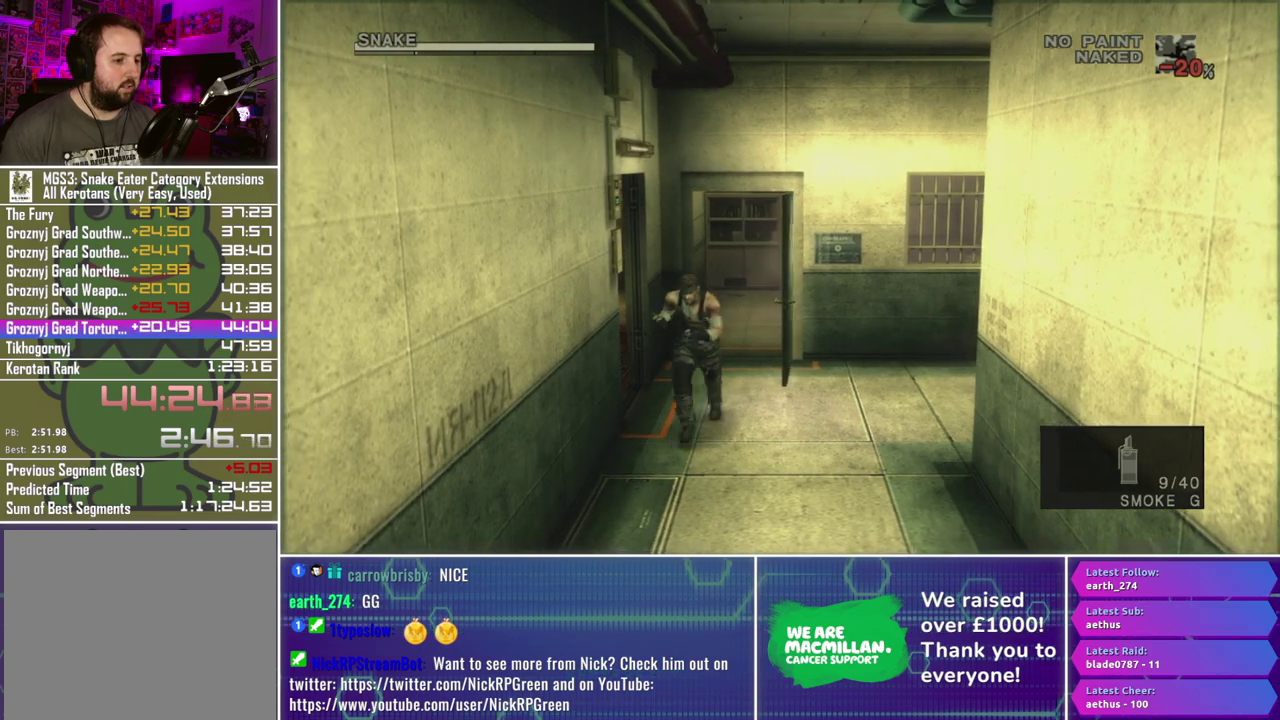
{"buttons": [], "left_stick": "down", "right_stick": "center", "events": []}
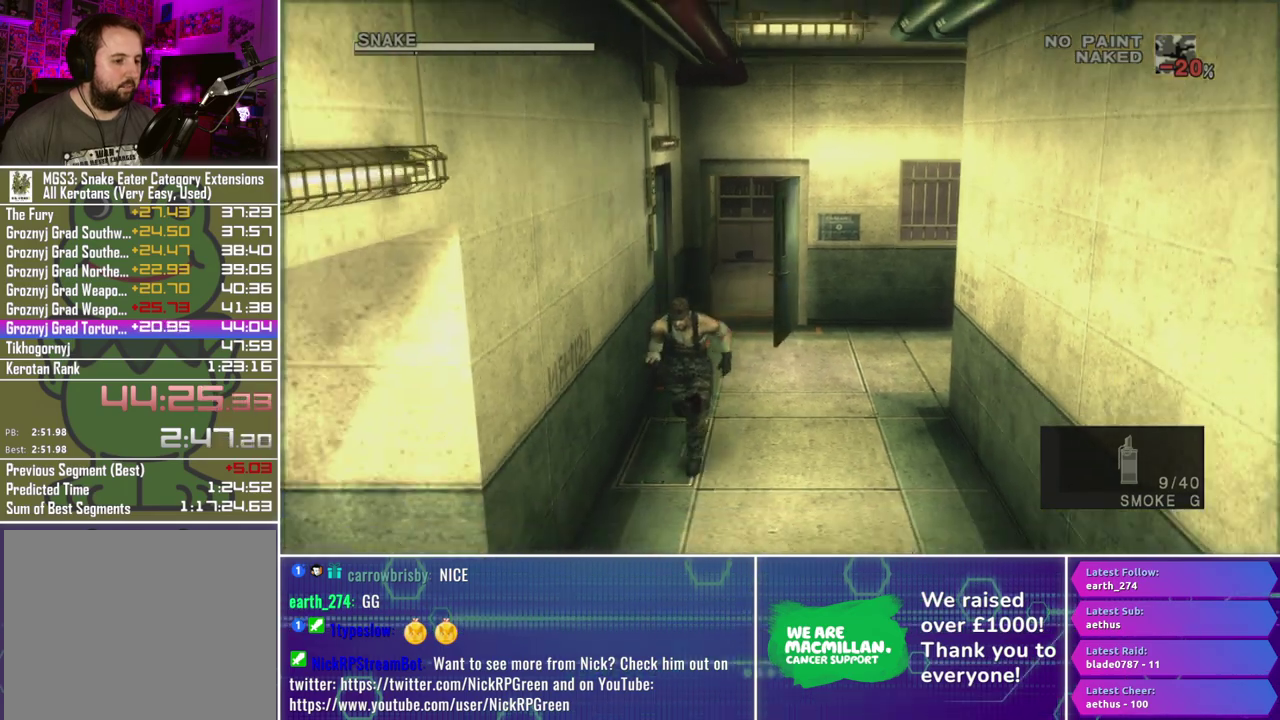
{"buttons": [], "left_stick": "down-left", "right_stick": "center", "events": [[500, "left_stick", "down-left"]]}
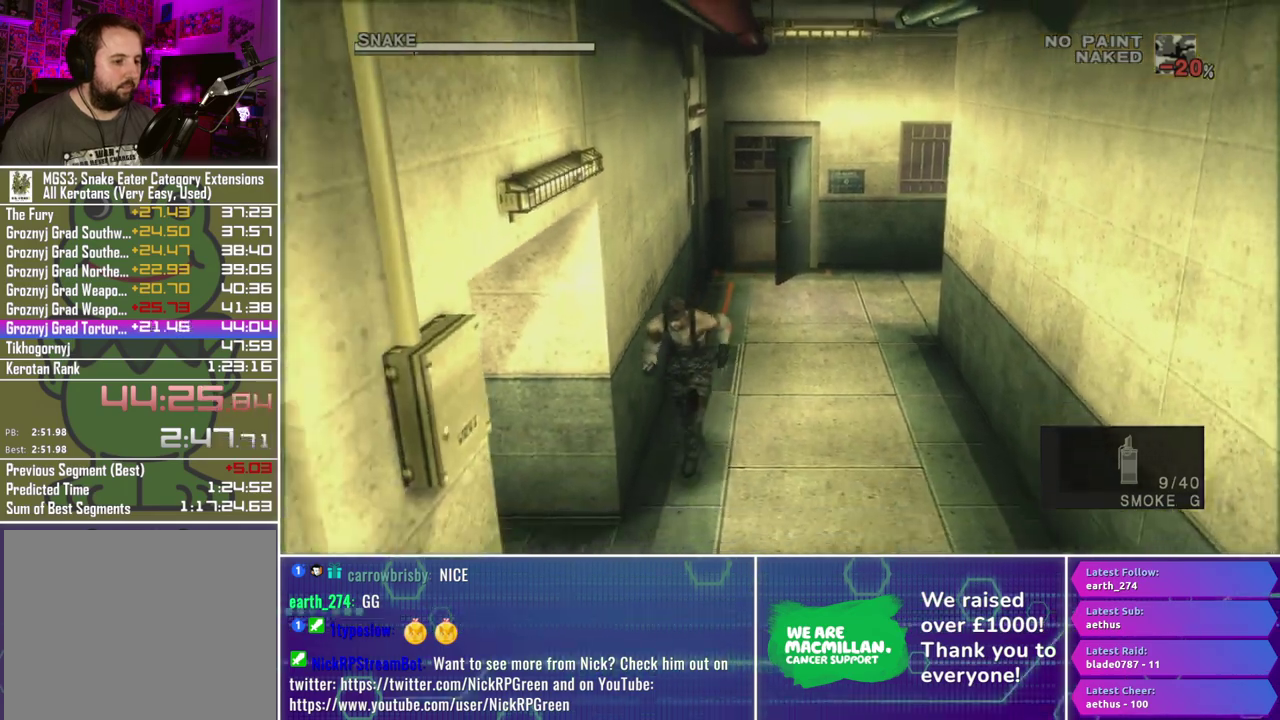
{"buttons": [], "left_stick": "down-left", "right_stick": "center", "events": [[50, "left_stick", "left"], [500, "left_stick", "down-left"]]}
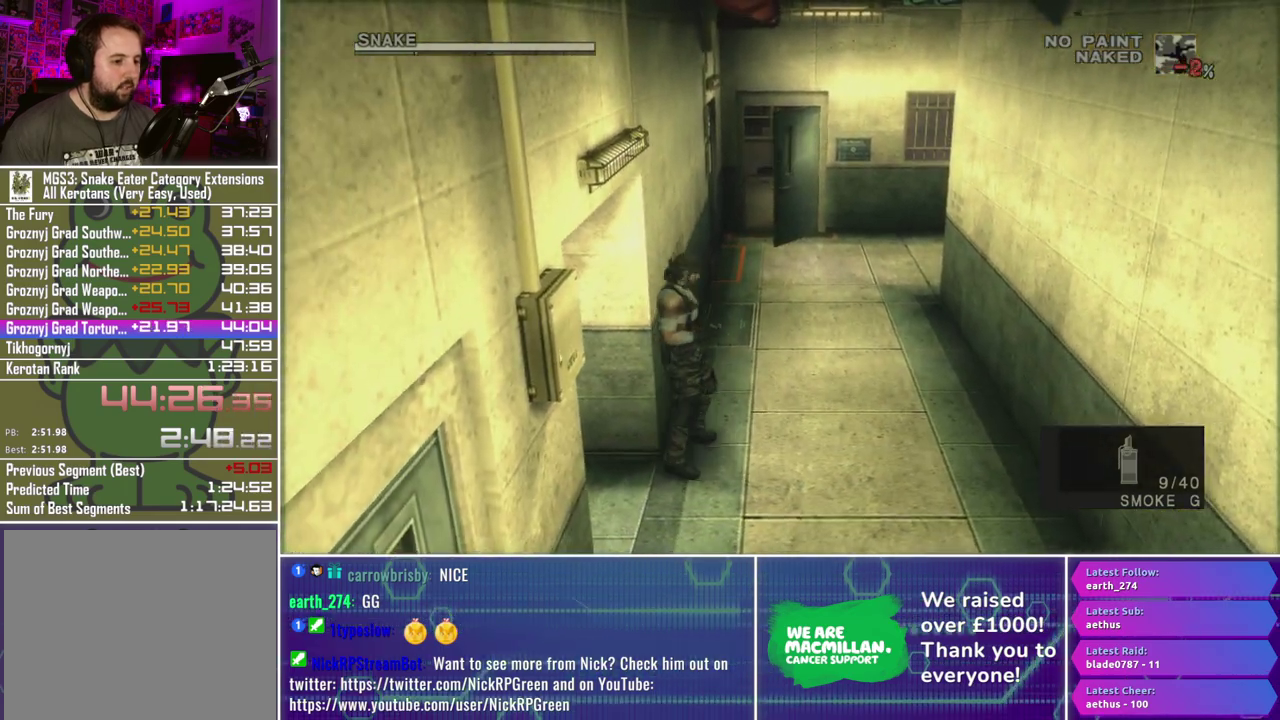
{"buttons": [], "left_stick": "left", "right_stick": "center", "events": [[50, "left_stick", "down"], [233, "left_stick", "down-left"], [333, "left_stick", "left"]]}
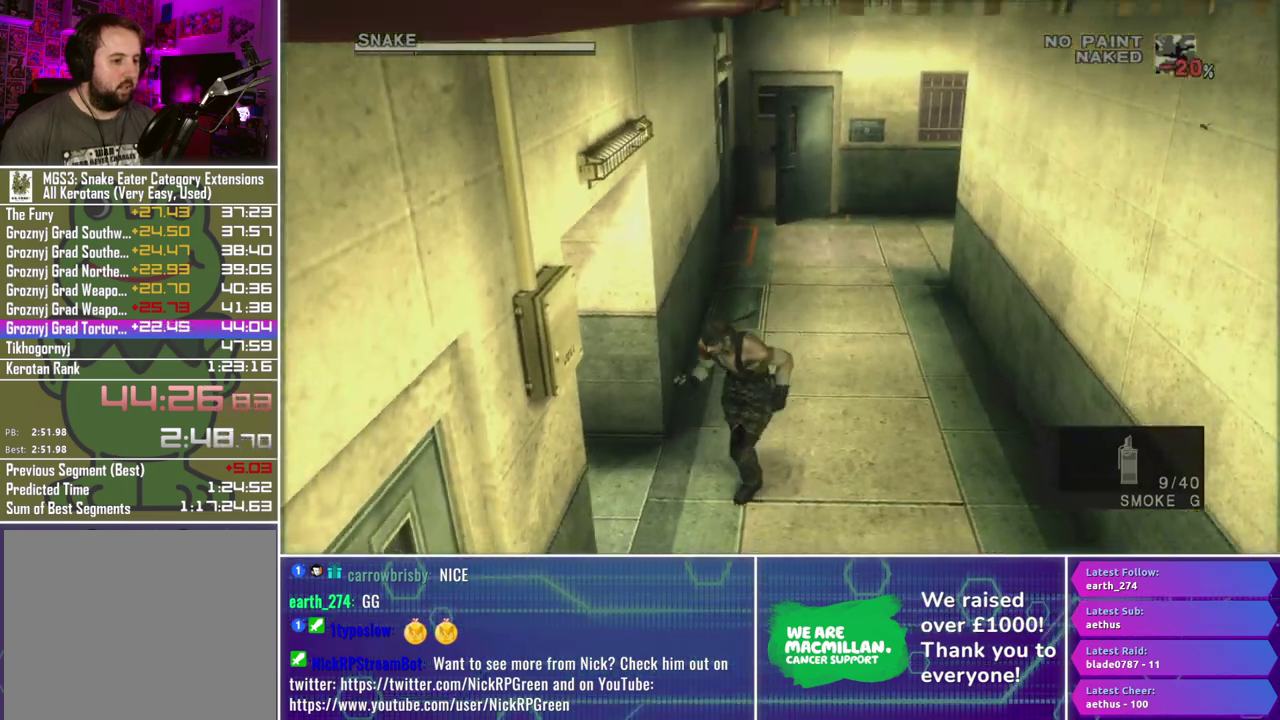
{"buttons": [], "left_stick": "left", "right_stick": "center", "events": []}
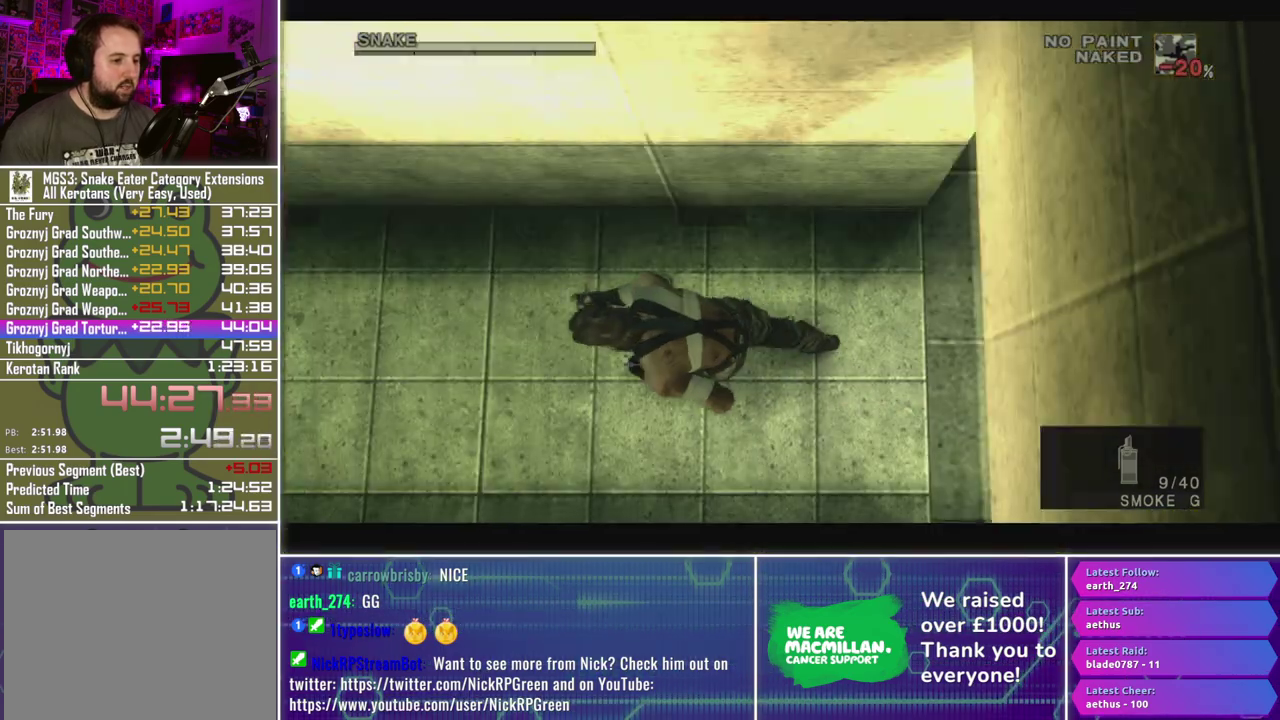
{"buttons": ["A"], "left_stick": "left", "right_stick": "center", "events": [[483, "A", "down"]]}
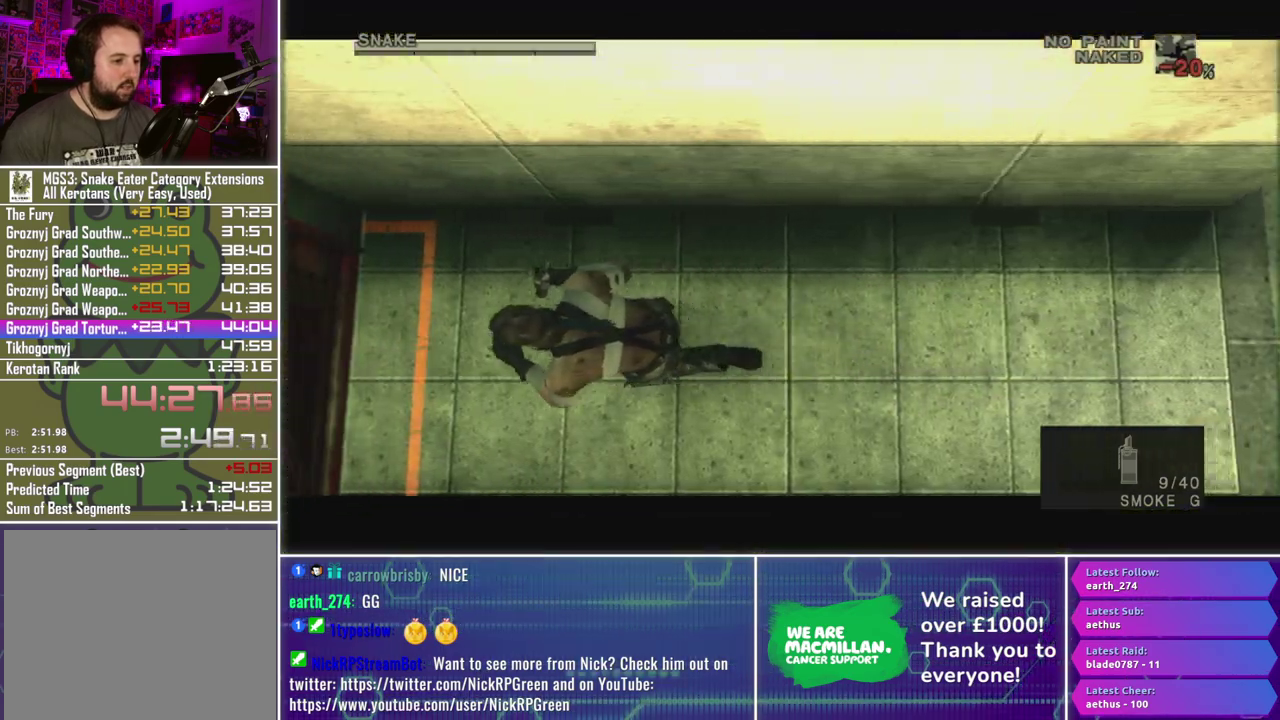
{"buttons": ["A"], "left_stick": "left", "right_stick": "center", "events": []}
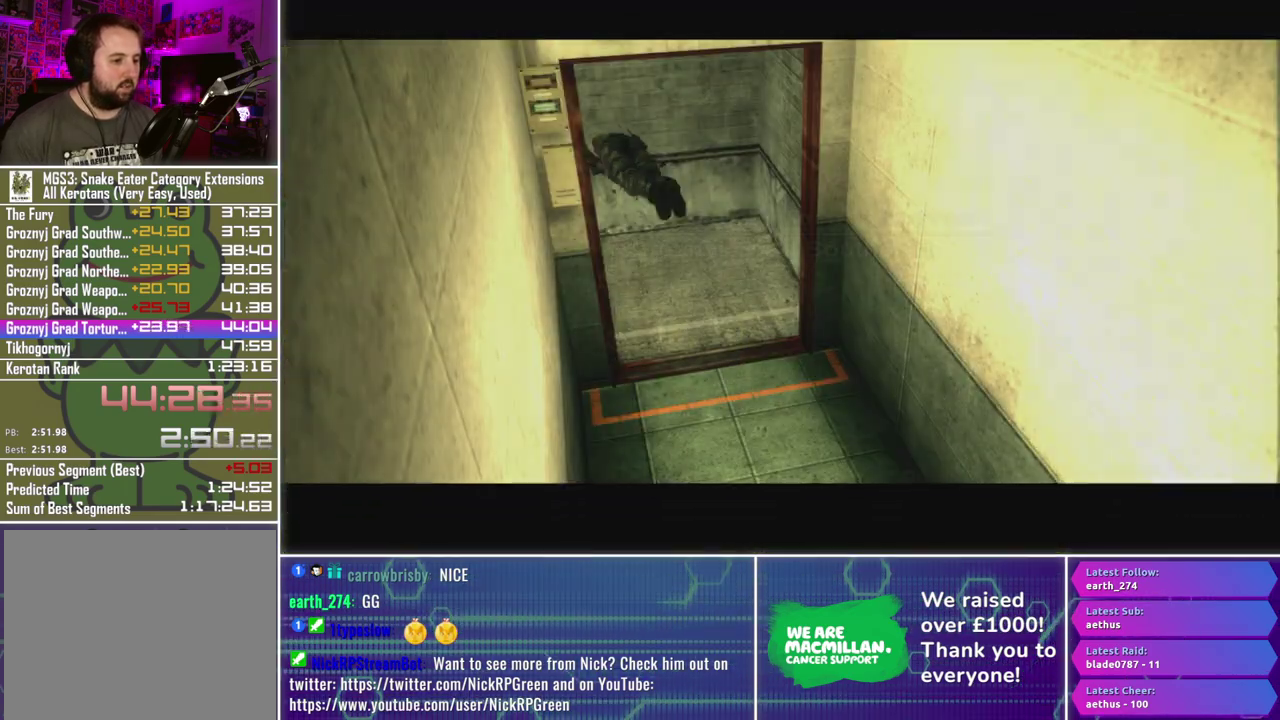
{"buttons": [], "left_stick": "center", "right_stick": "center", "events": [[17, "A", "up"], [100, "left_stick", "center"]]}
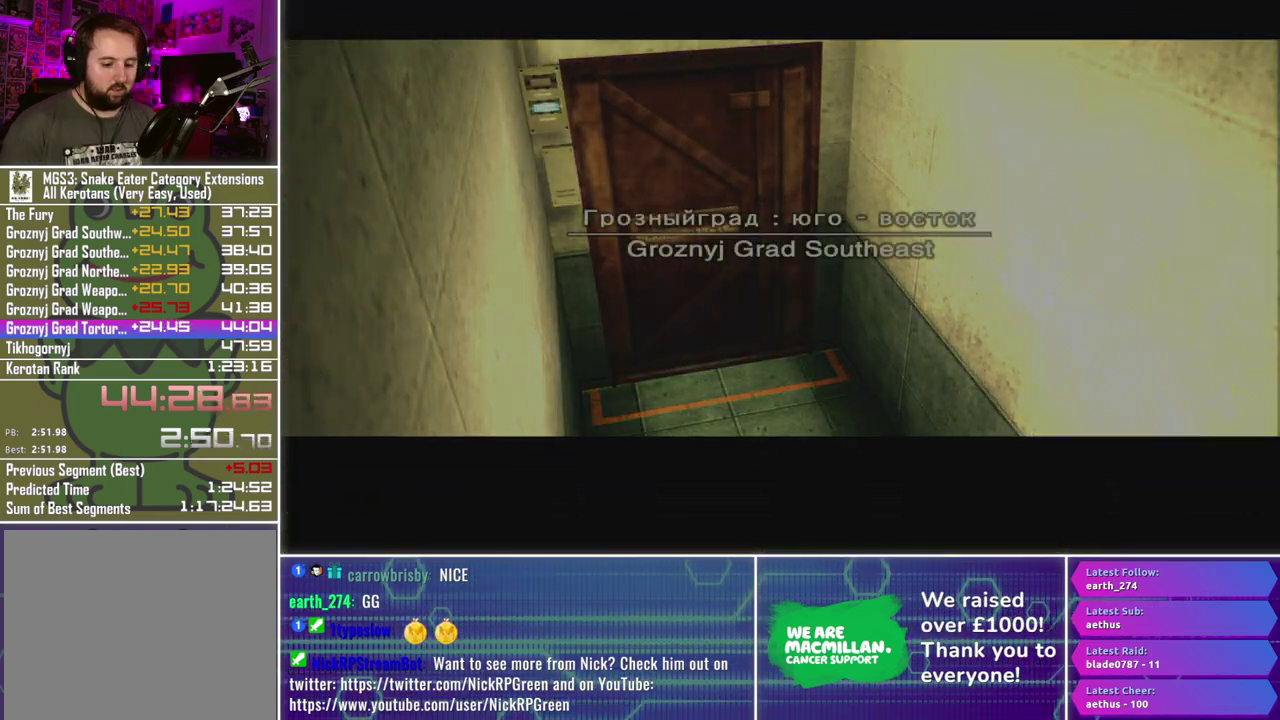
{"buttons": [], "left_stick": "center", "right_stick": "center", "events": []}
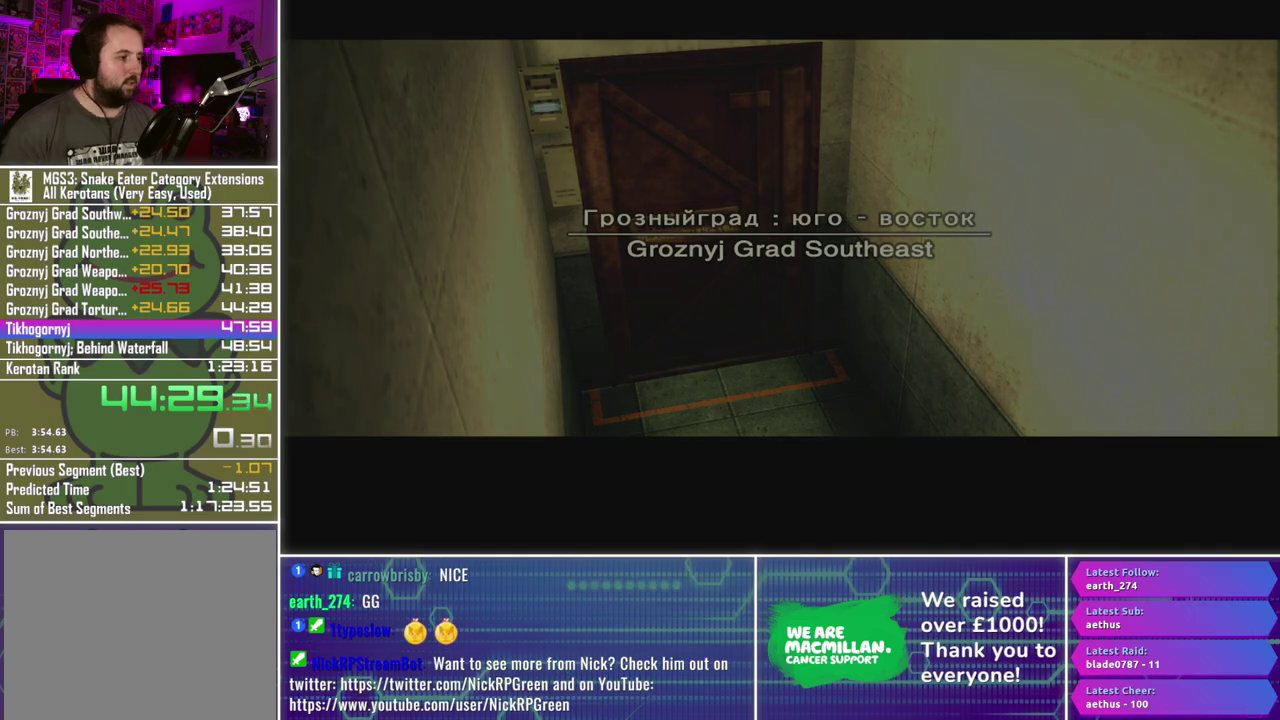
{"buttons": [], "left_stick": "center", "right_stick": "center", "events": []}
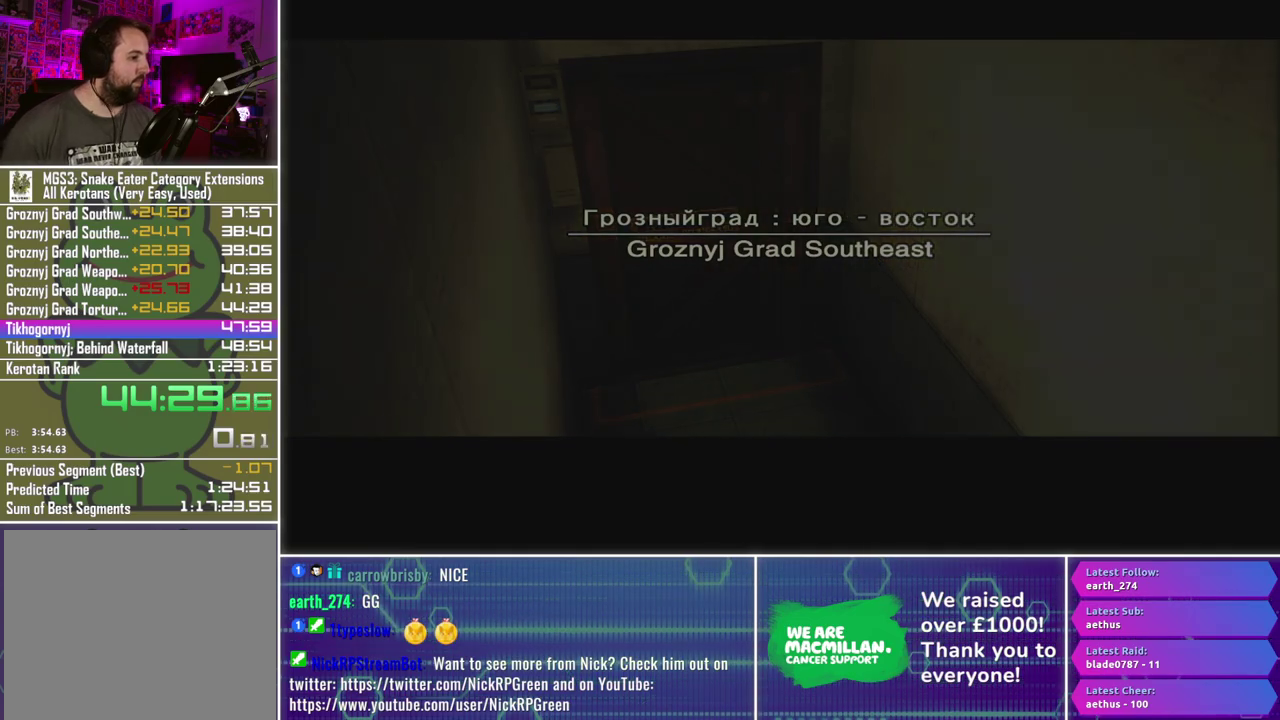
{"buttons": [], "left_stick": "center", "right_stick": "center", "events": []}
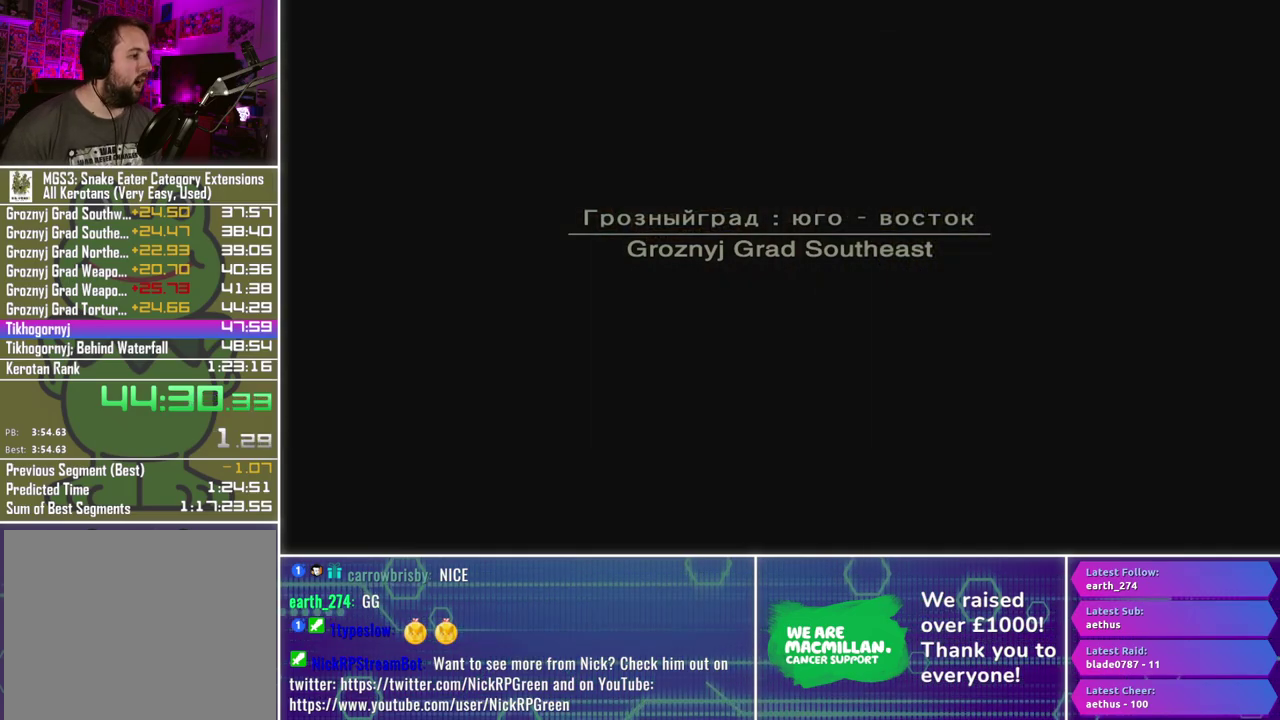
{"buttons": [], "left_stick": "center", "right_stick": "center", "events": []}
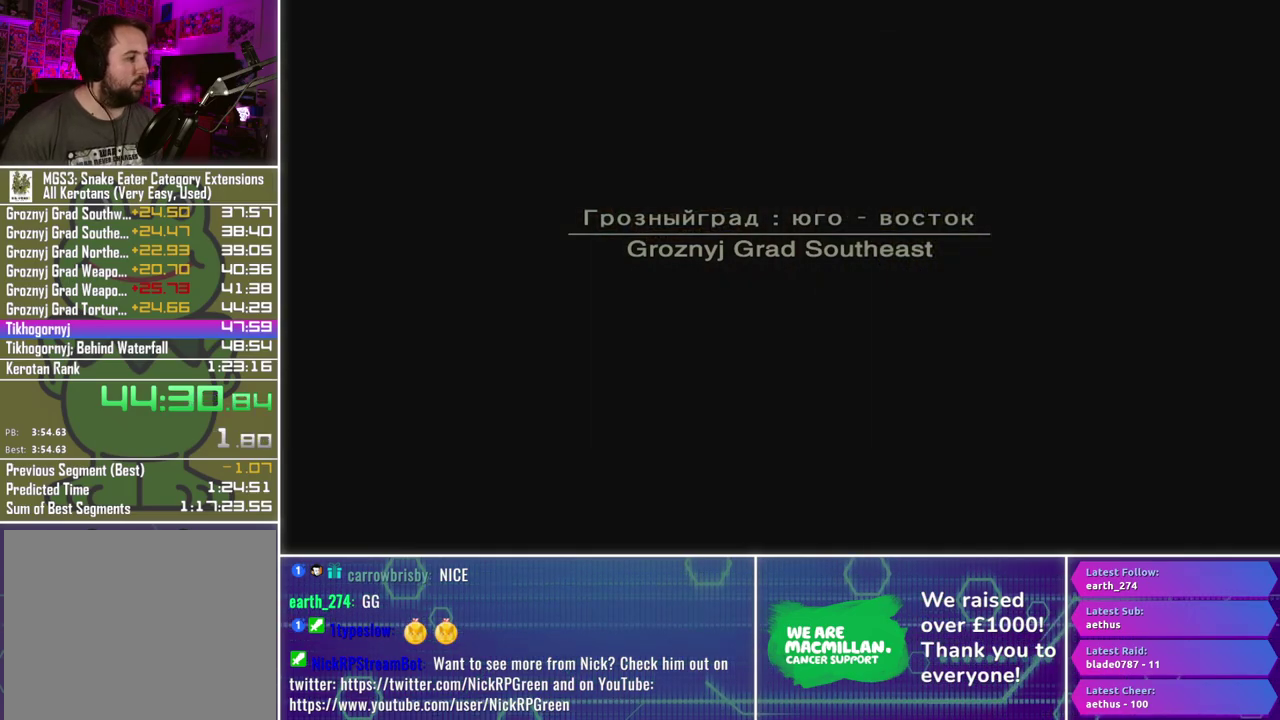
{"buttons": [], "left_stick": "center", "right_stick": "center", "events": []}
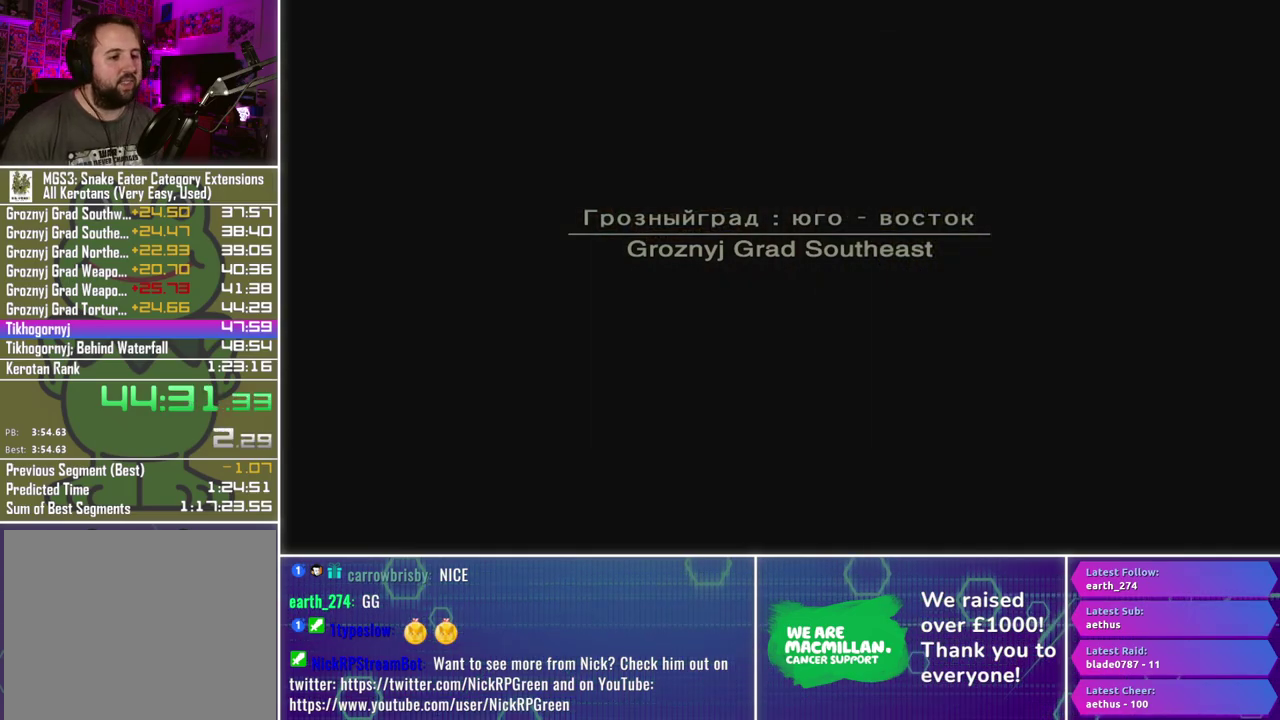
{"buttons": [], "left_stick": "center", "right_stick": "center", "events": []}
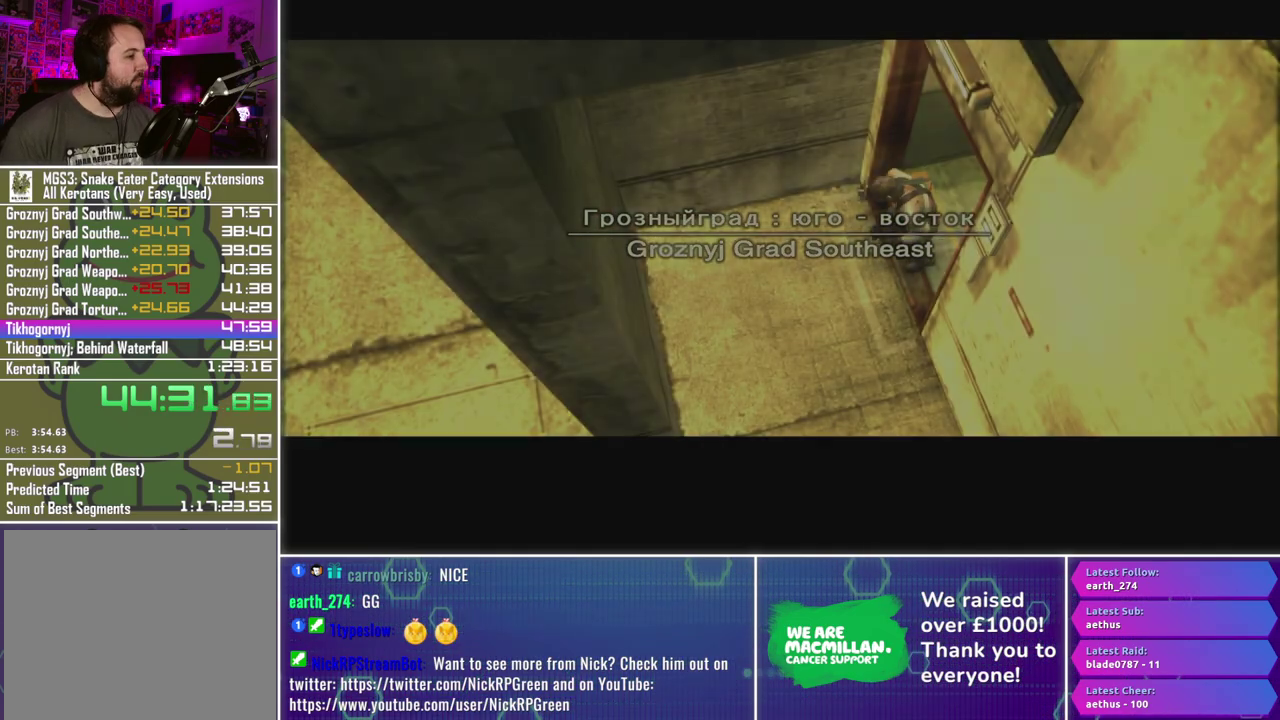
{"buttons": [], "left_stick": "down-left", "right_stick": "center", "events": [[167, "left_stick", "down"], [350, "left_stick", "down-left"]]}